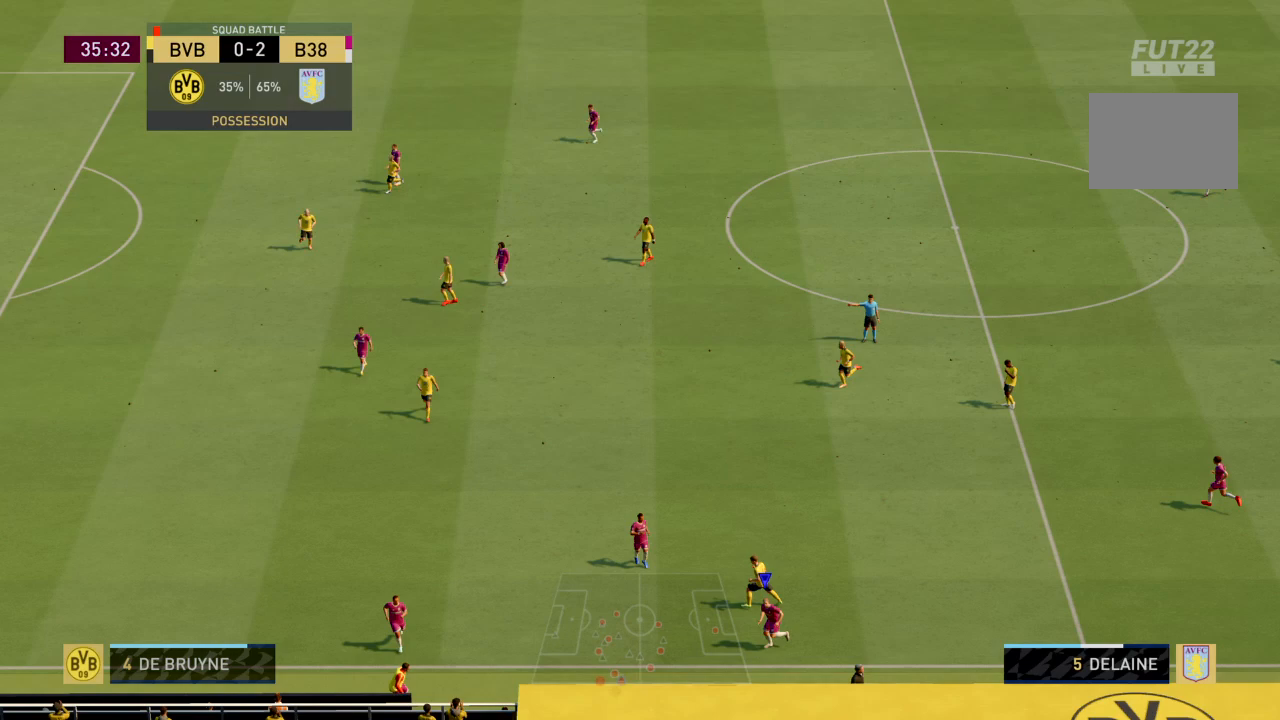
Gameplay with a controller (PlayStation layout); each line is a JSON object with the inputs held at the frame after it. "events" lists button and stick changes between this image and that frame as [ms after this image, input, new state], when the widget could be followed in between. Not read: L3 R3.
{"buttons": [], "left_stick": "center", "right_stick": "center", "events": []}
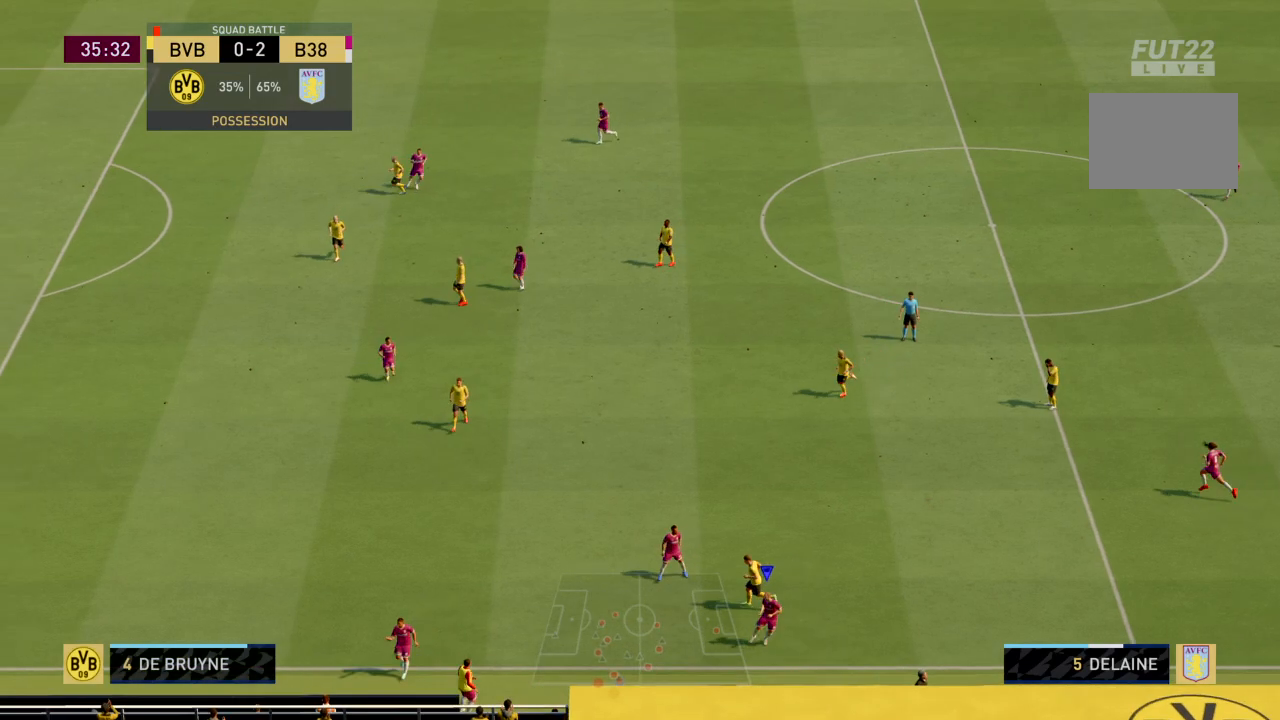
{"buttons": ["CROSS"], "left_stick": "center", "right_stick": "center", "events": [[433, "CROSS", "down"]]}
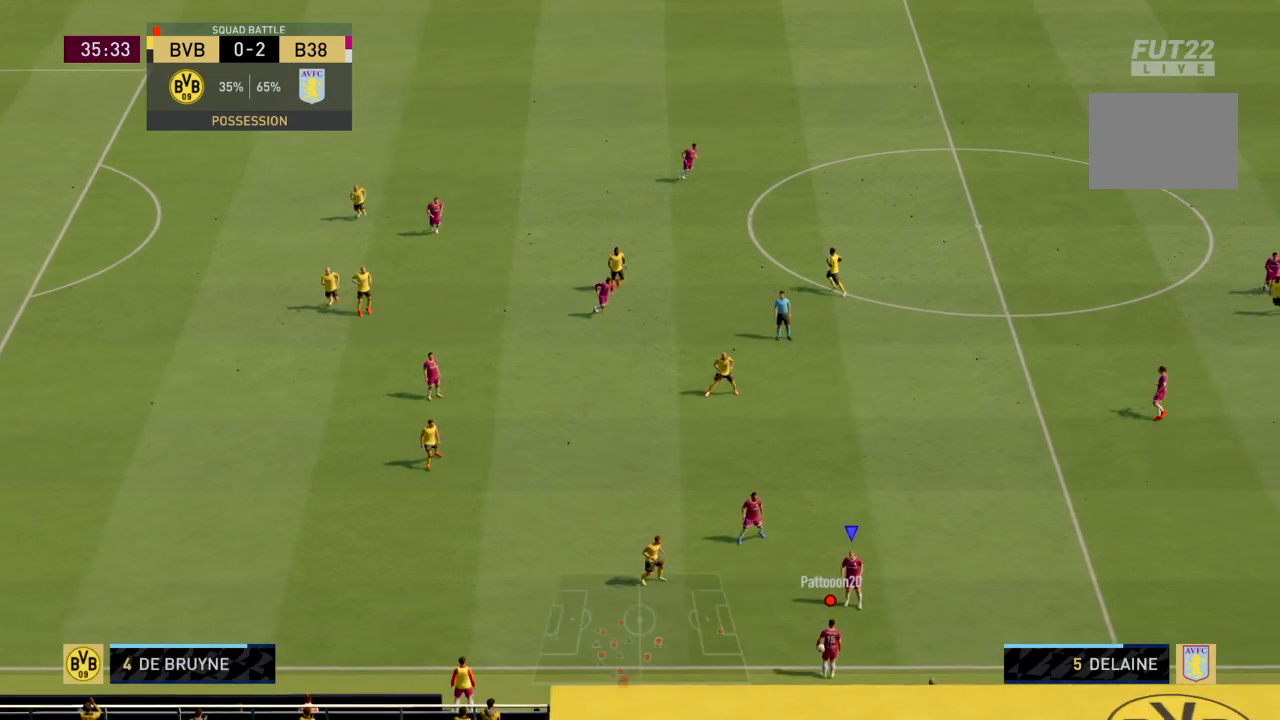
{"buttons": [], "left_stick": "center", "right_stick": "center", "events": [[67, "CROSS", "up"], [400, "left_stick", "up-right"], [467, "left_stick", "center"]]}
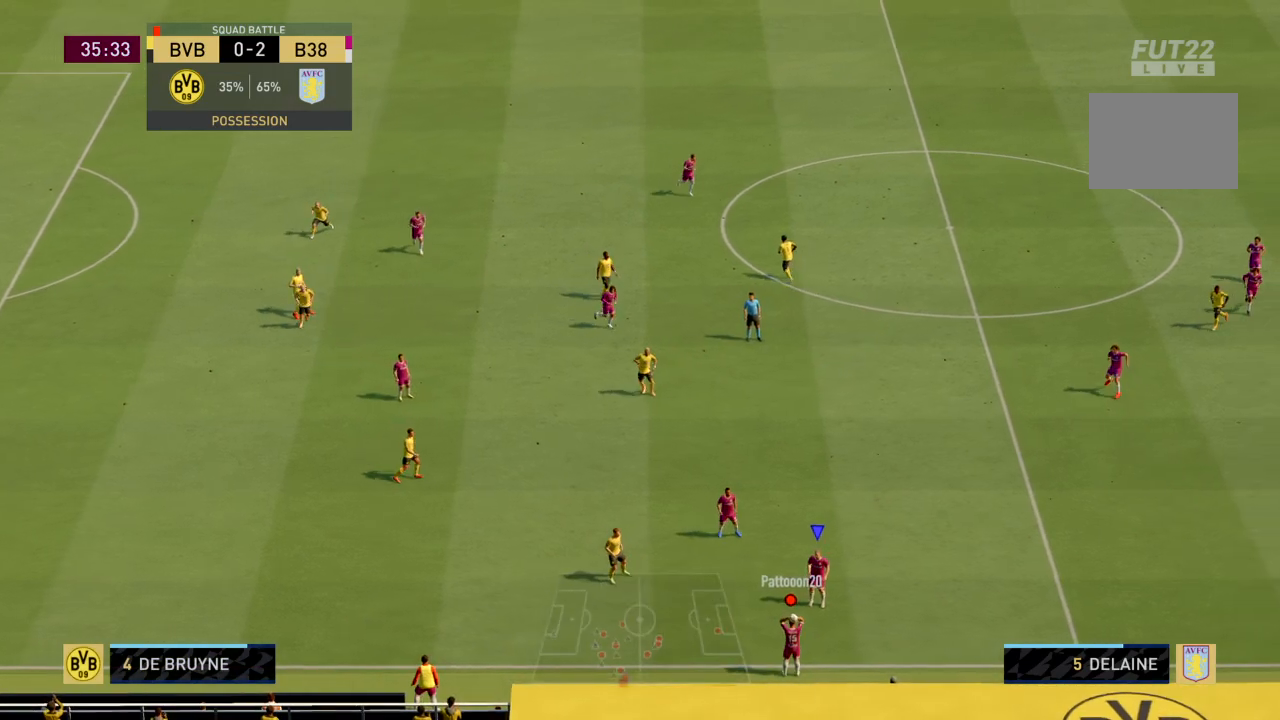
{"buttons": [], "left_stick": "up-right", "right_stick": "center", "events": [[100, "left_stick", "up-right"]]}
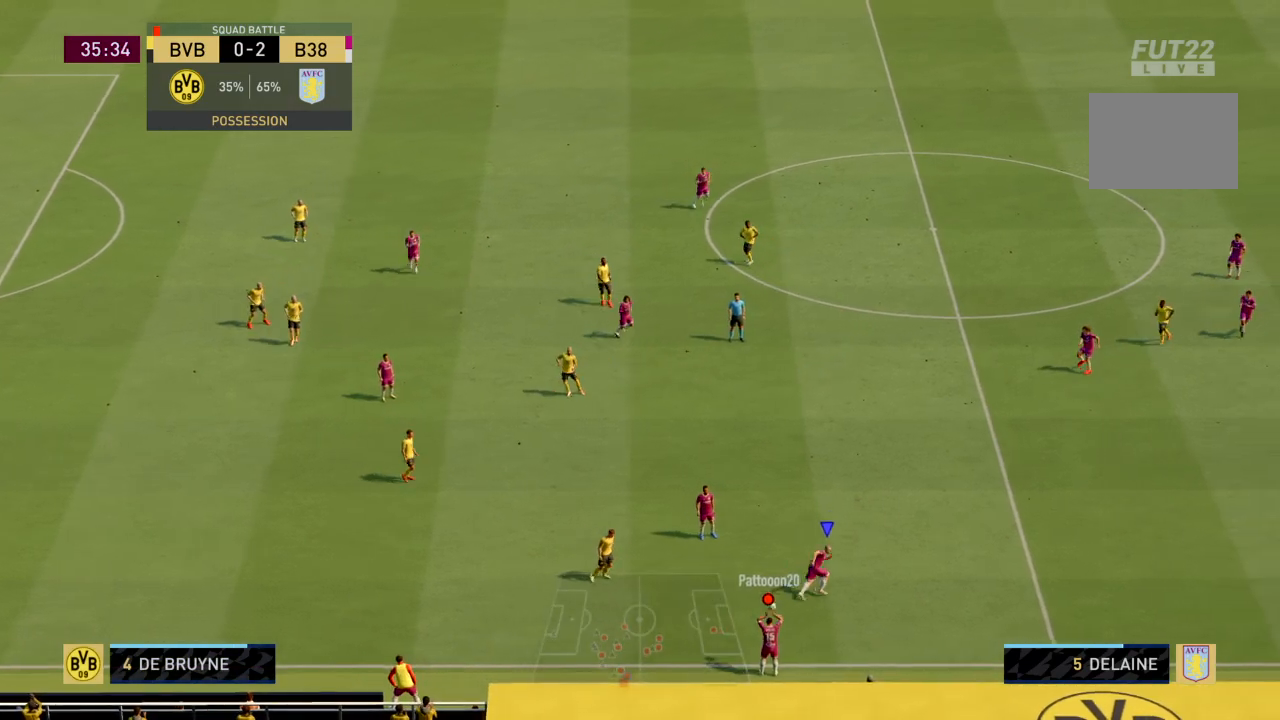
{"buttons": [], "left_stick": "center", "right_stick": "center", "events": [[33, "left_stick", "center"]]}
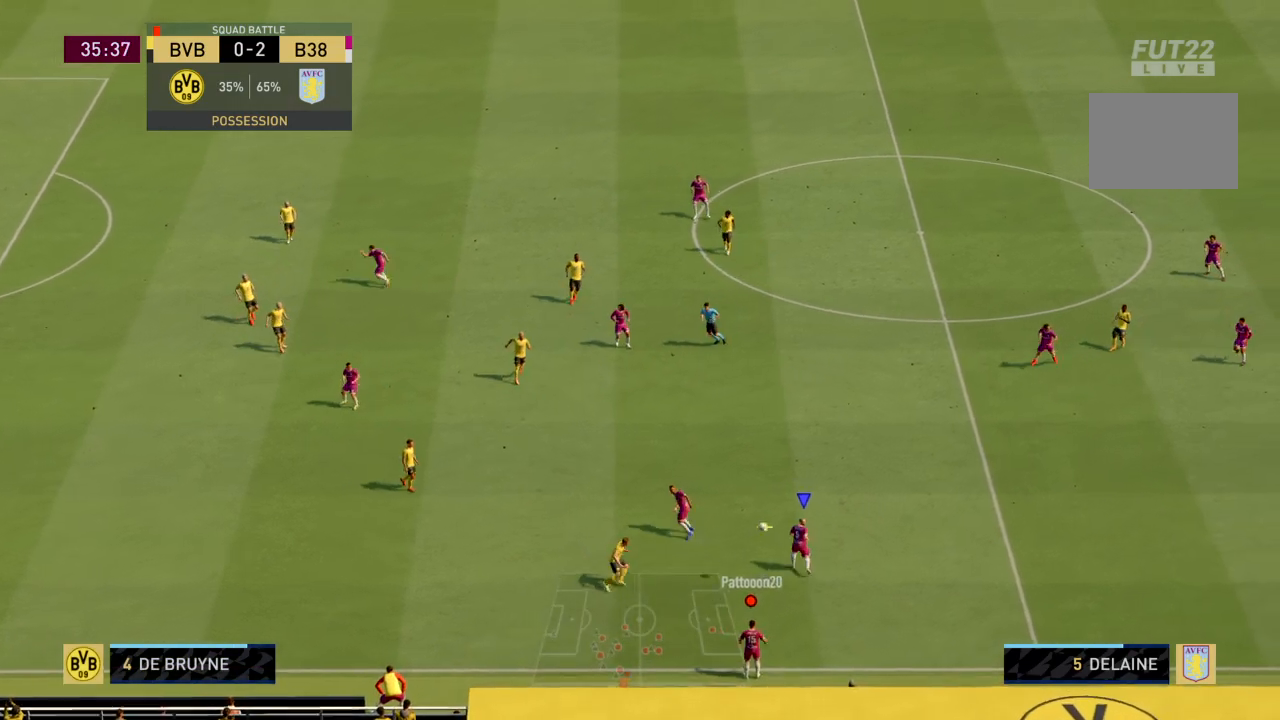
{"buttons": ["R2"], "left_stick": "up", "right_stick": "center", "events": [[101, "left_stick", "up"], [368, "R2", "down"]]}
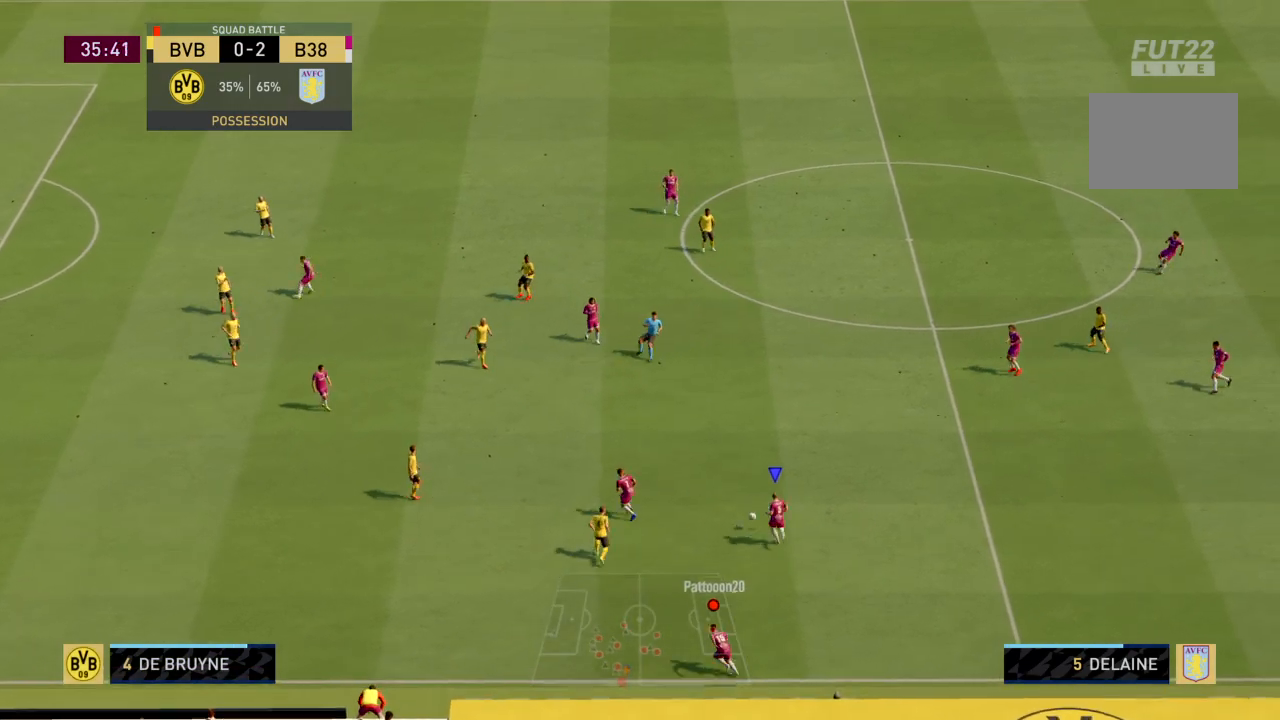
{"buttons": ["R2"], "left_stick": "up", "right_stick": "center", "events": []}
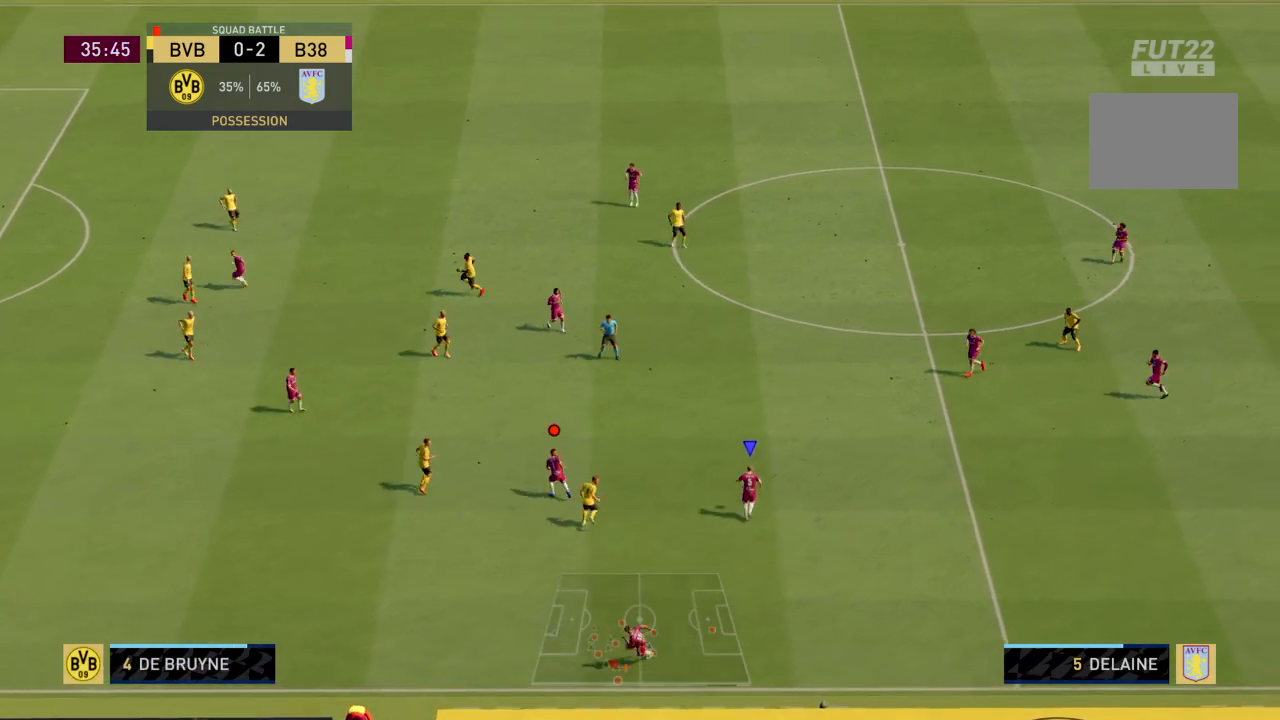
{"buttons": [], "left_stick": "up", "right_stick": "center", "events": [[200, "R2", "up"]]}
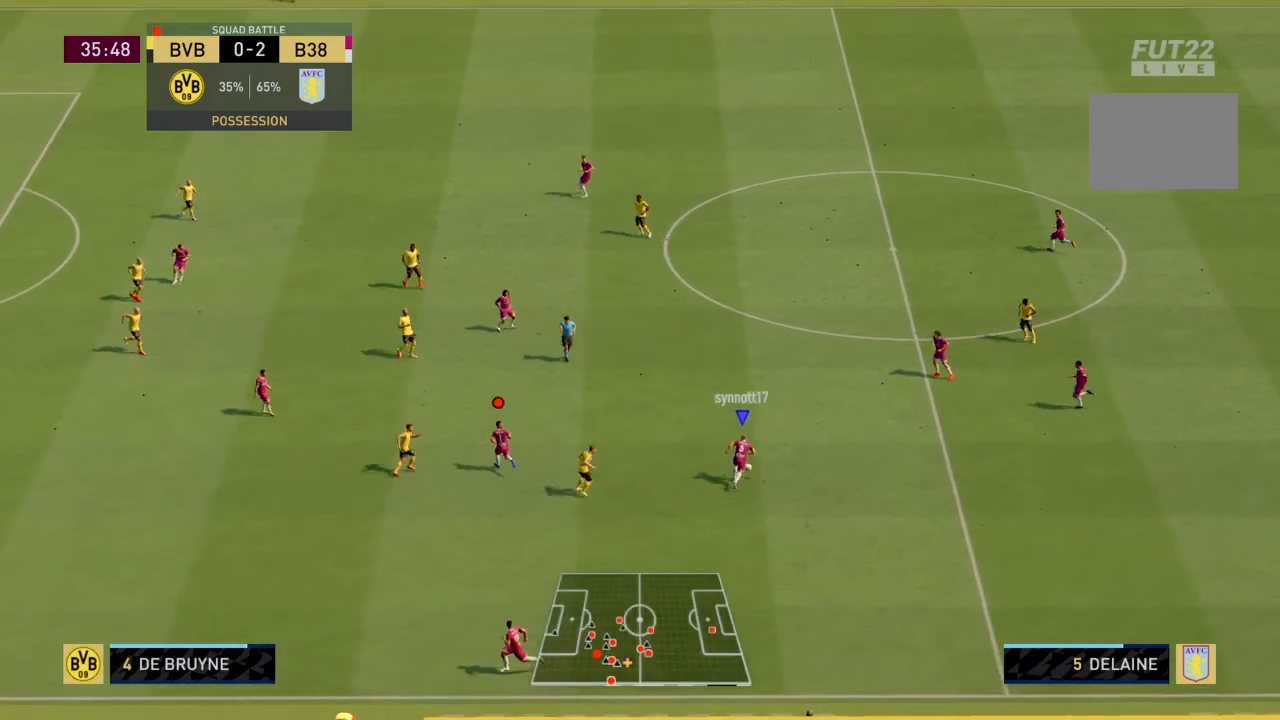
{"buttons": [], "left_stick": "up", "right_stick": "center", "events": []}
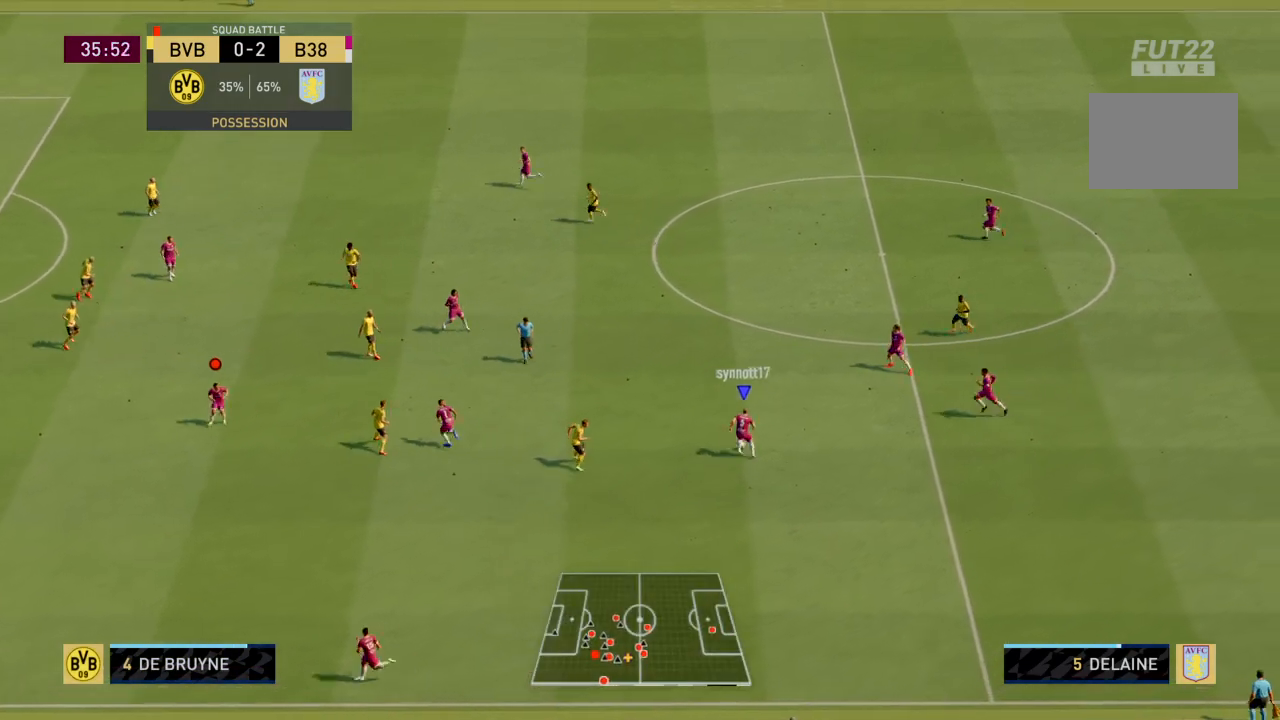
{"buttons": ["TRIANGLE", "L1"], "left_stick": "up", "right_stick": "center", "events": [[234, "L1", "down"], [468, "TRIANGLE", "down"]]}